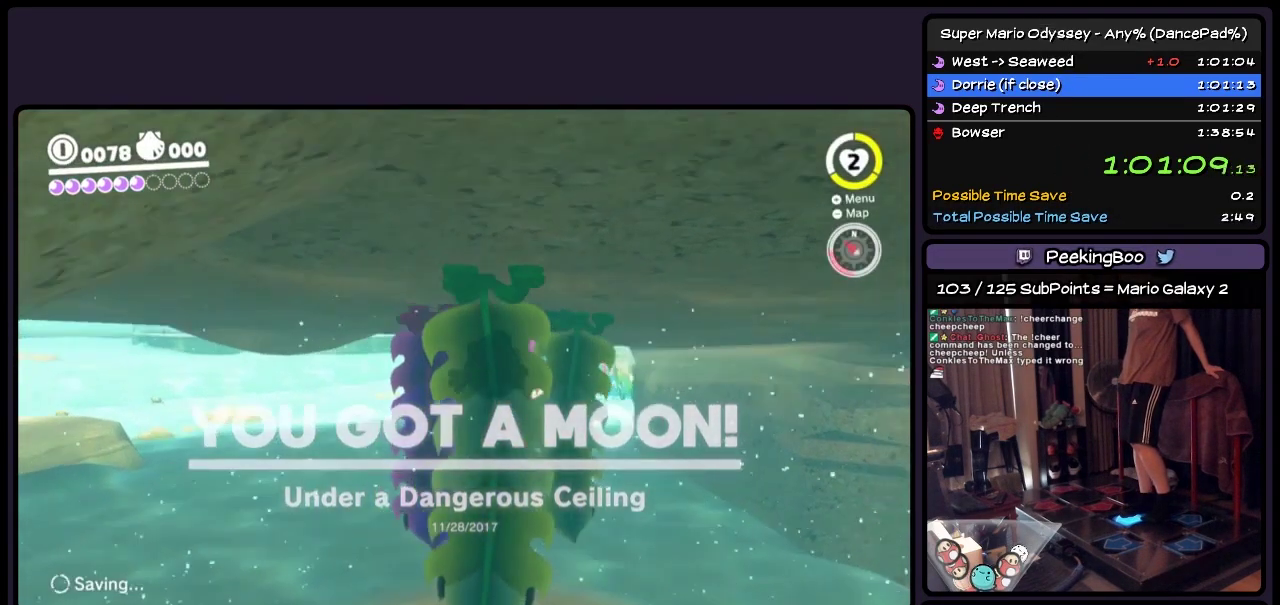
Gameplay with a controller (Nintendo layout); each line is a JSON object with the inputs held at the frame after it. "events" lists button and stick changes between this image and that frame as [ms after this image, input, new state], when the widget could be followed in between. Not read: L3 R3.
{"buttons": ["DPAD_RIGHT"], "events": []}
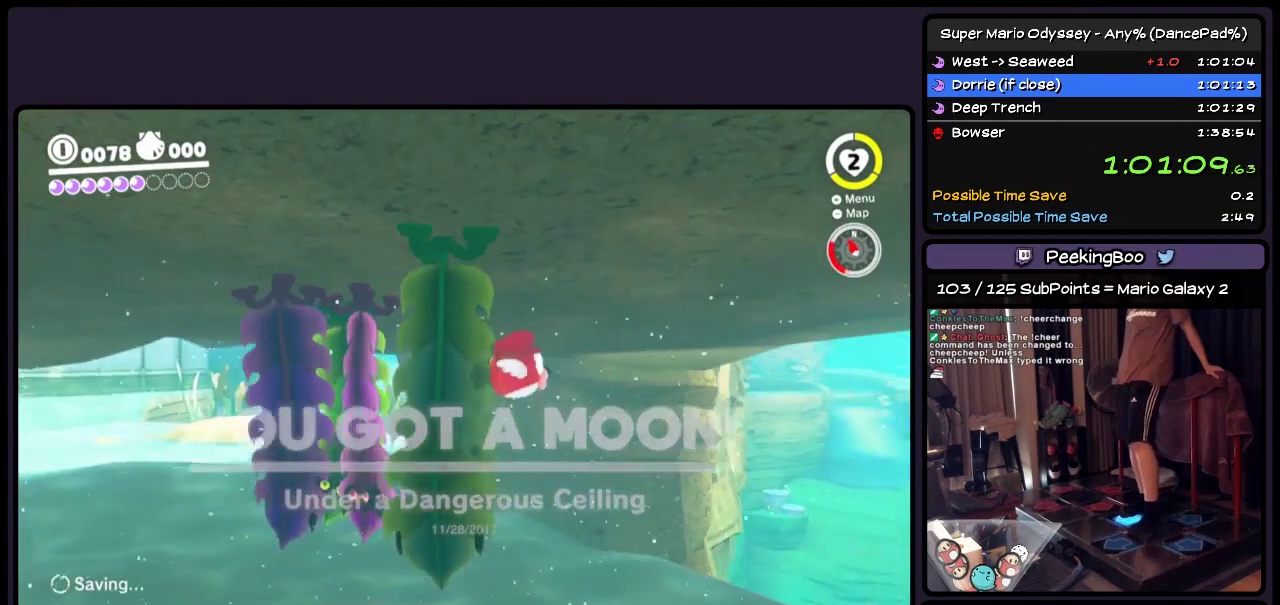
{"buttons": ["DPAD_UP"], "events": [[150, "DPAD_UP", "down"], [400, "DPAD_RIGHT", "up"]]}
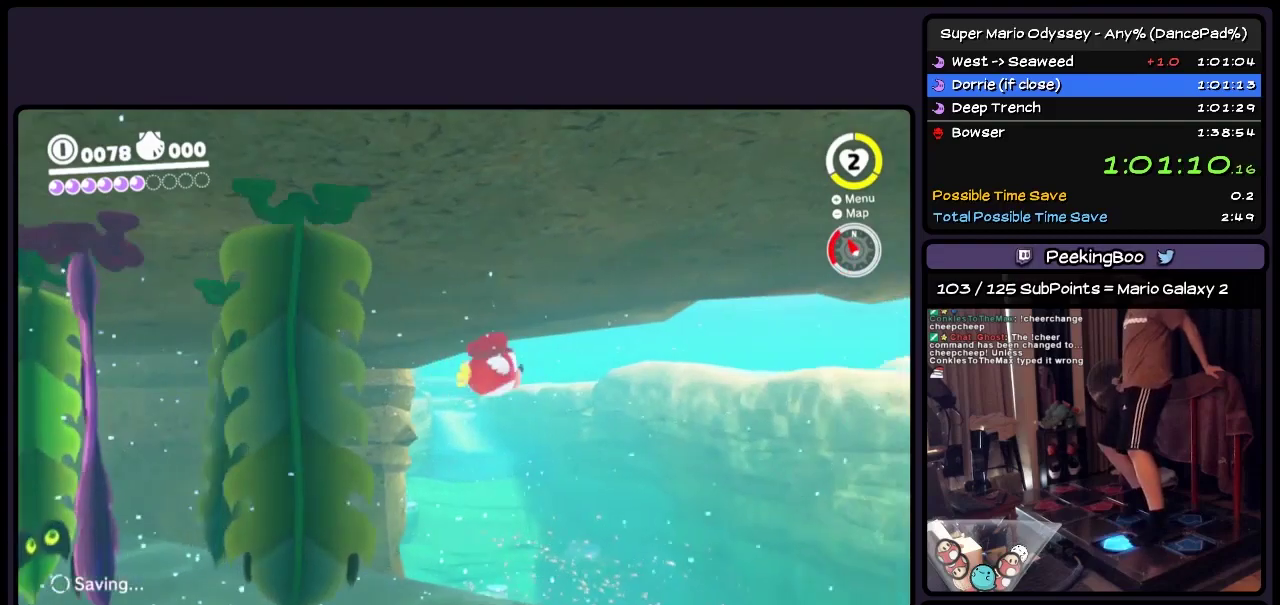
{"buttons": ["DPAD_UP", "DPAD_RIGHT"], "events": [[233, "DPAD_RIGHT", "down"]]}
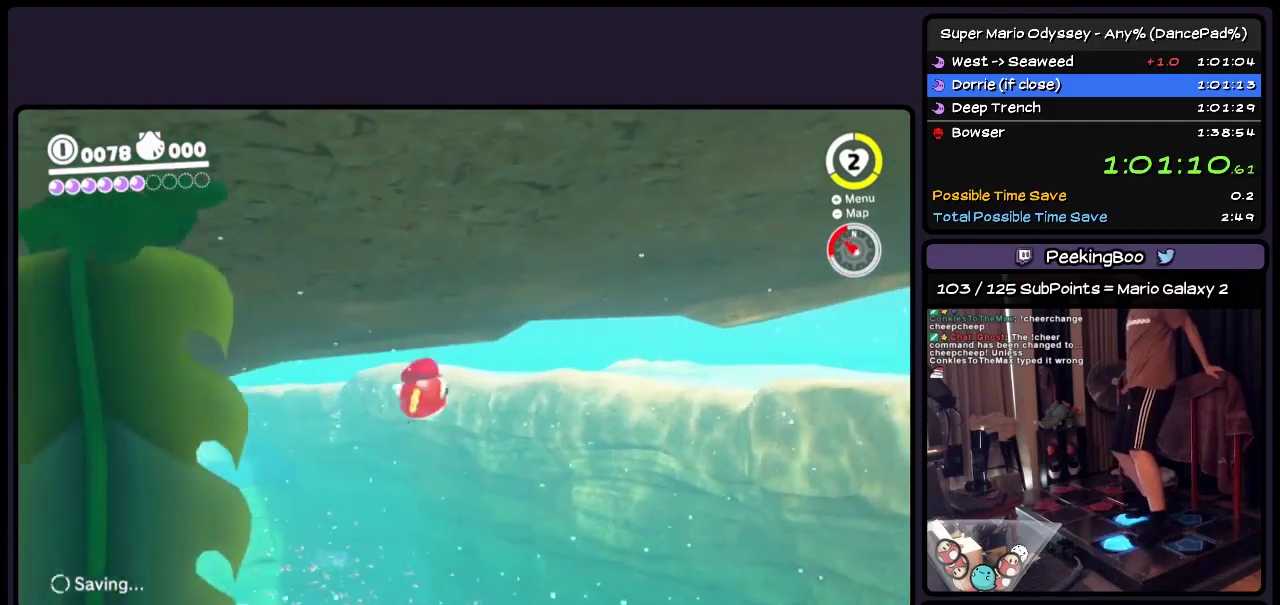
{"buttons": ["DPAD_UP", "DPAD_LEFT"], "events": [[233, "DPAD_RIGHT", "up"], [483, "DPAD_LEFT", "down"]]}
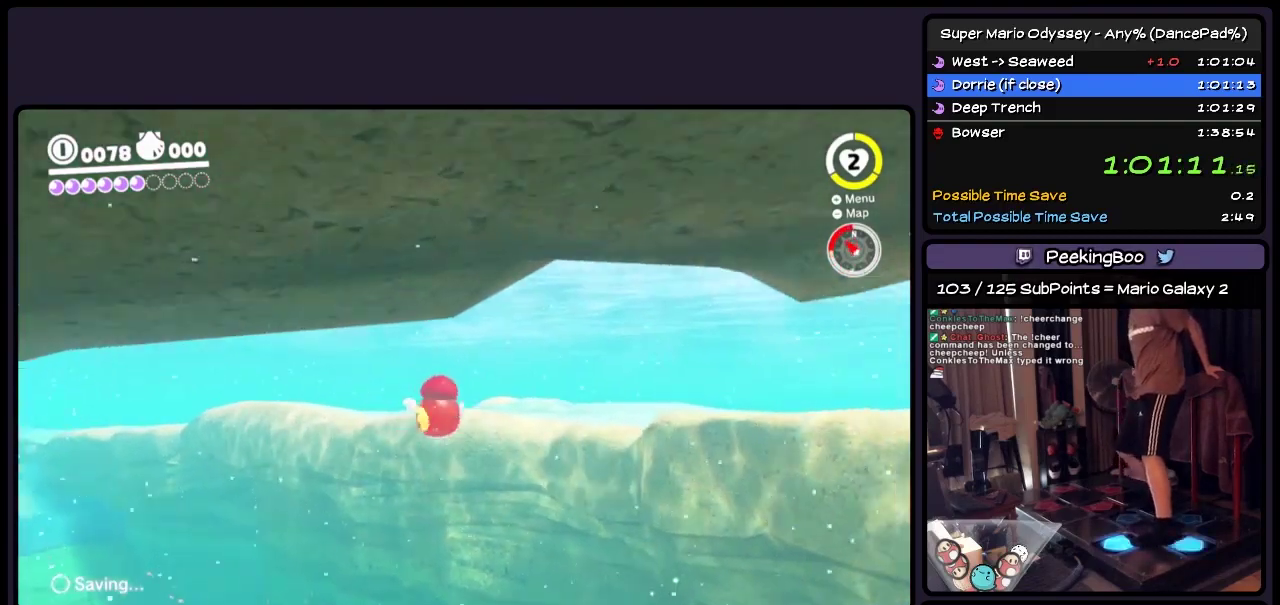
{"buttons": ["DPAD_UP", "DPAD_LEFT"], "events": []}
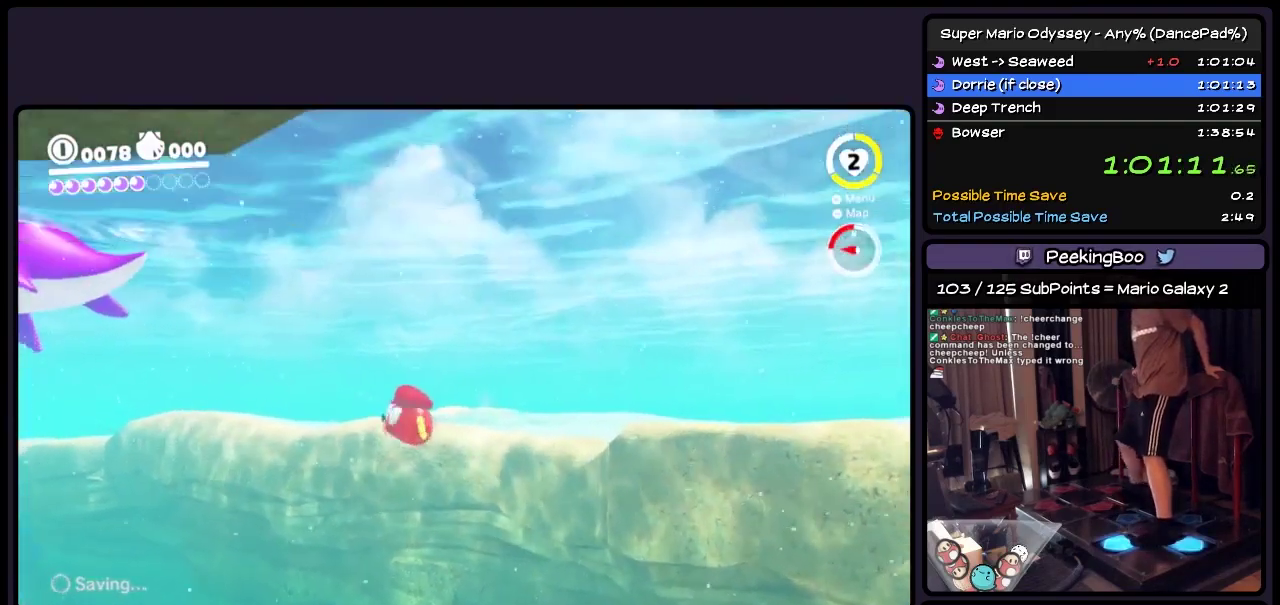
{"buttons": ["DPAD_UP", "DPAD_LEFT"], "events": []}
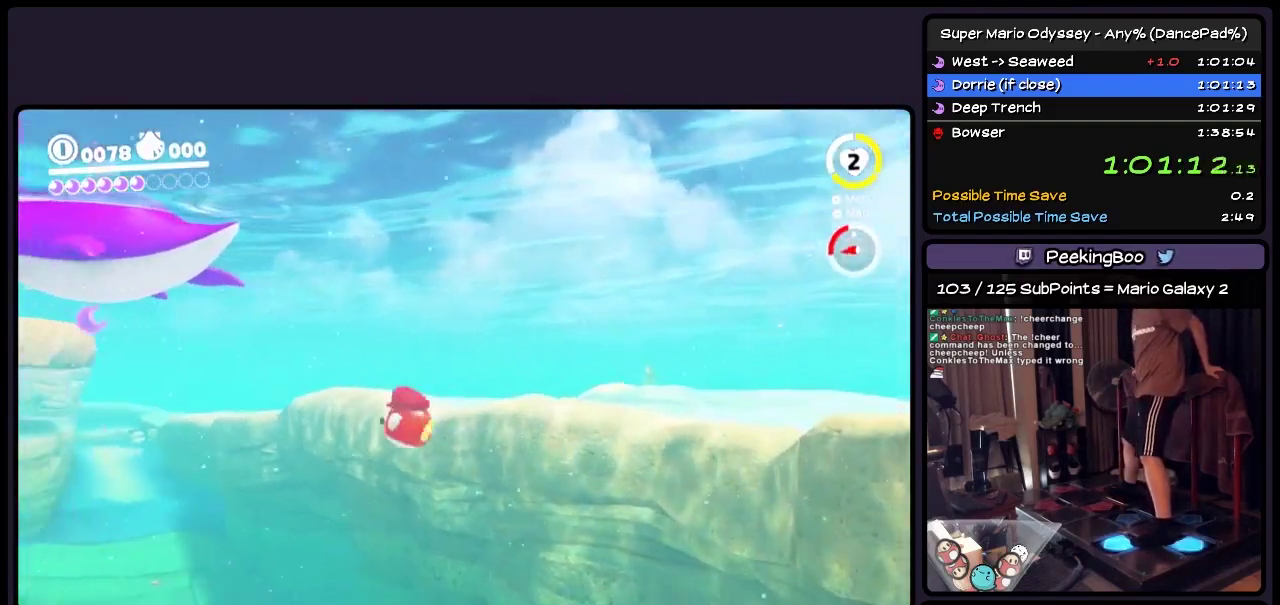
{"buttons": ["DPAD_UP", "DPAD_LEFT"], "events": []}
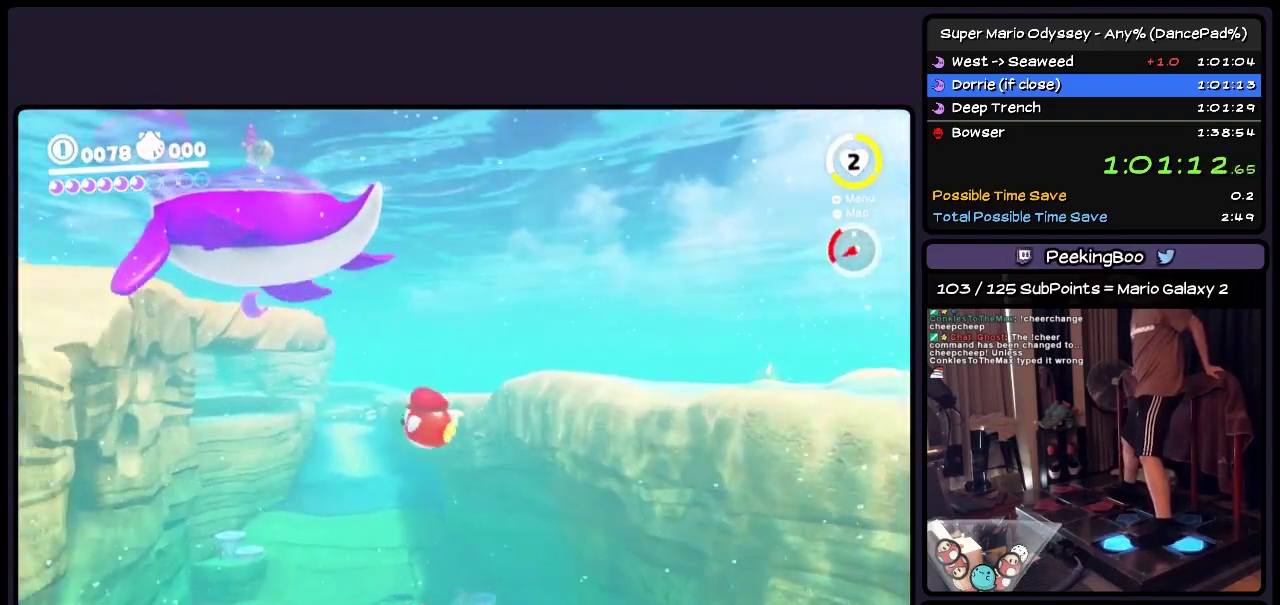
{"buttons": ["DPAD_UP"], "events": [[283, "DPAD_LEFT", "up"]]}
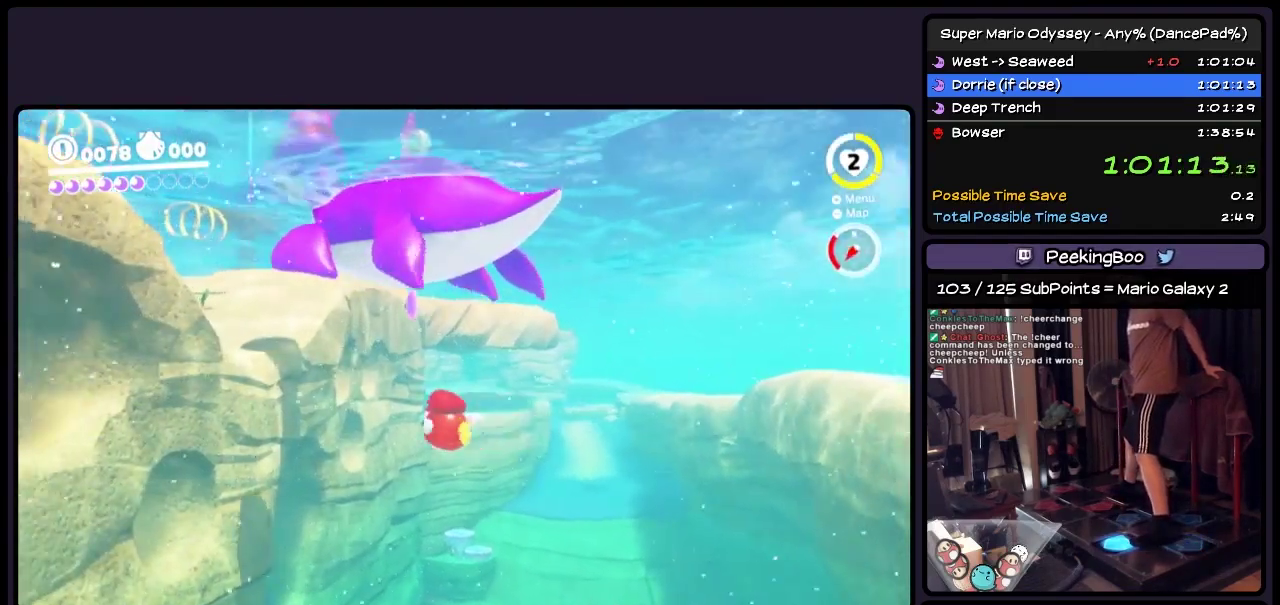
{"buttons": ["A", "DPAD_UP"], "events": [[33, "A", "down"]]}
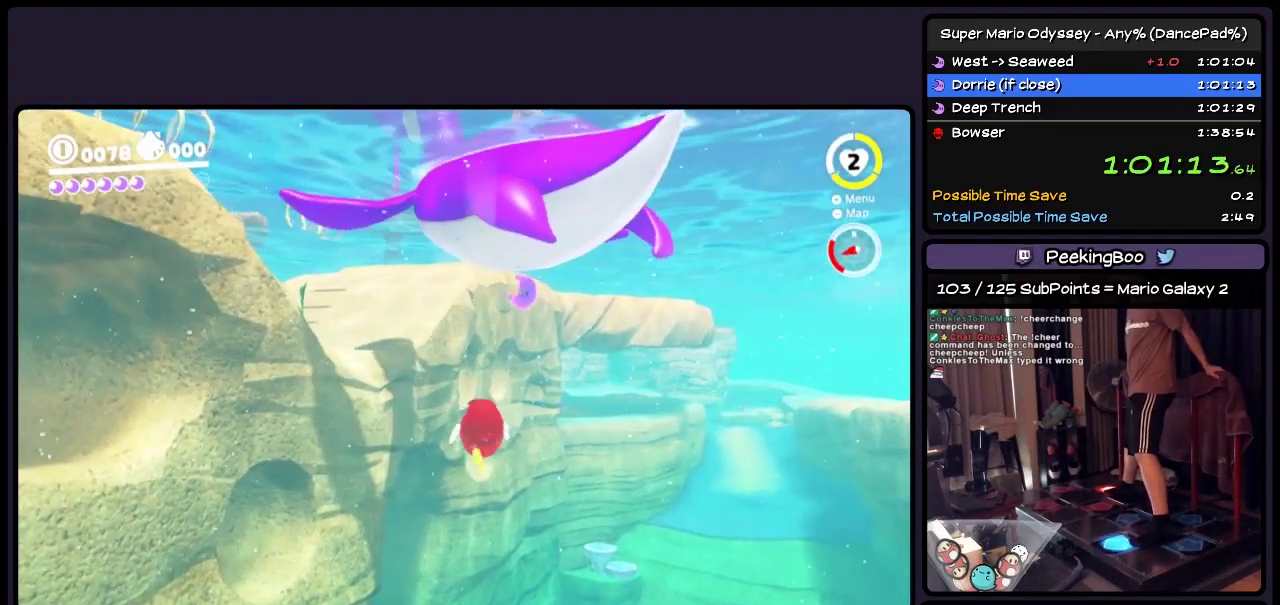
{"buttons": ["DPAD_UP"], "events": [[117, "A", "up"]]}
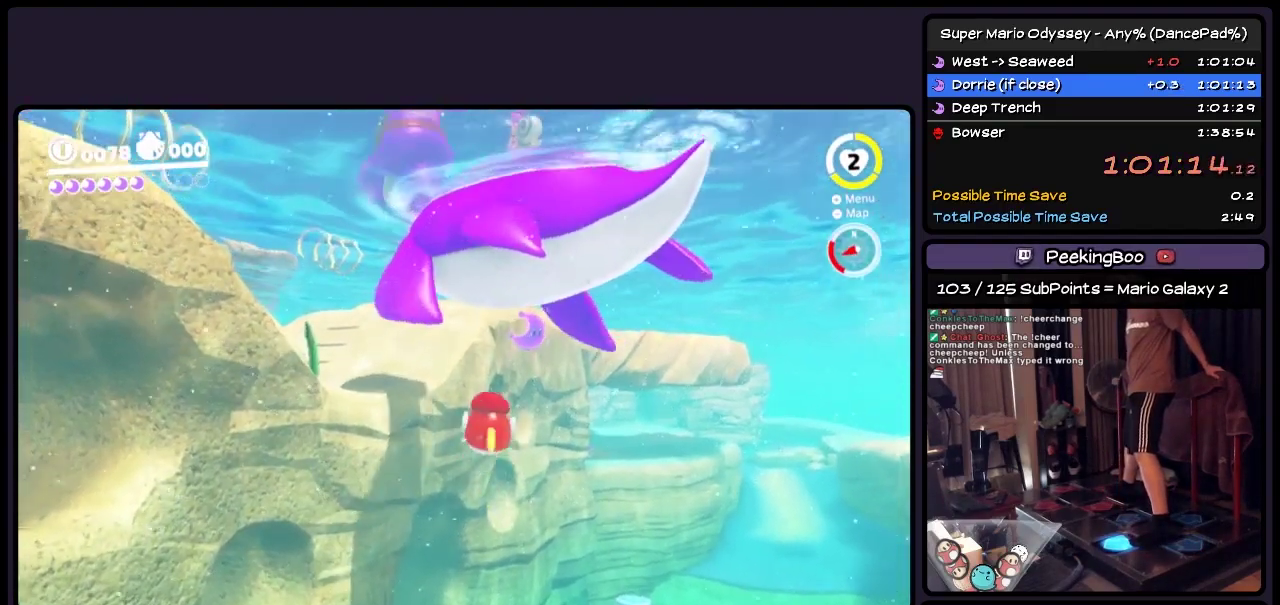
{"buttons": ["DPAD_UP", "DPAD_LEFT"], "events": [[483, "DPAD_LEFT", "down"]]}
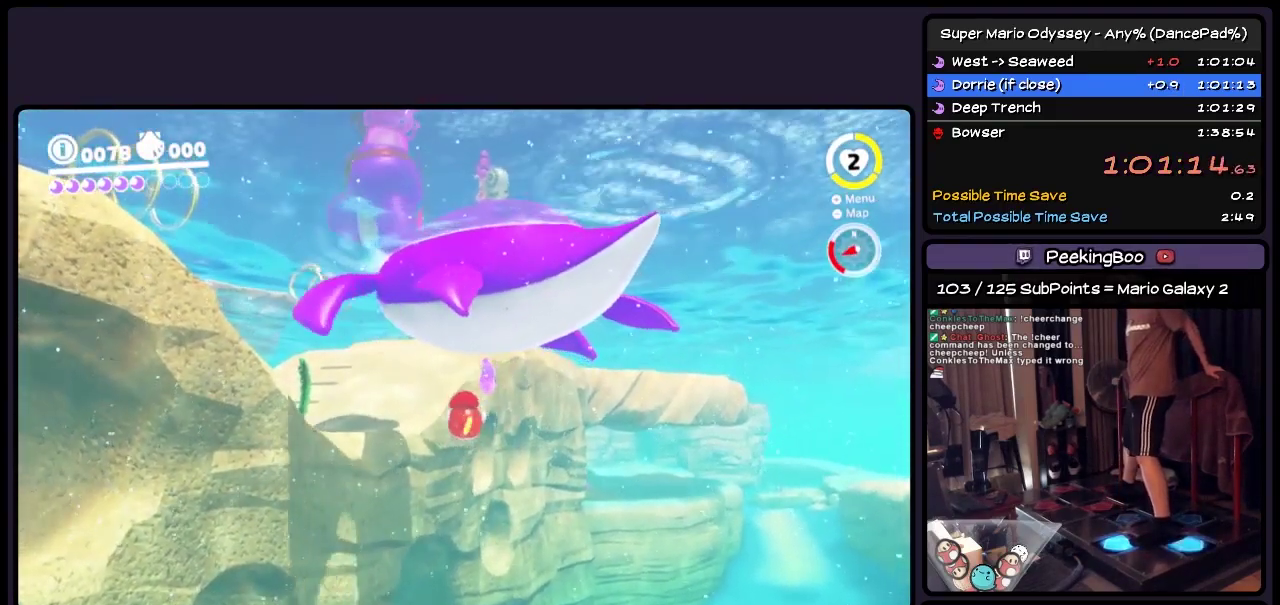
{"buttons": ["A", "DPAD_UP"], "events": [[200, "DPAD_LEFT", "up"], [317, "A", "down"]]}
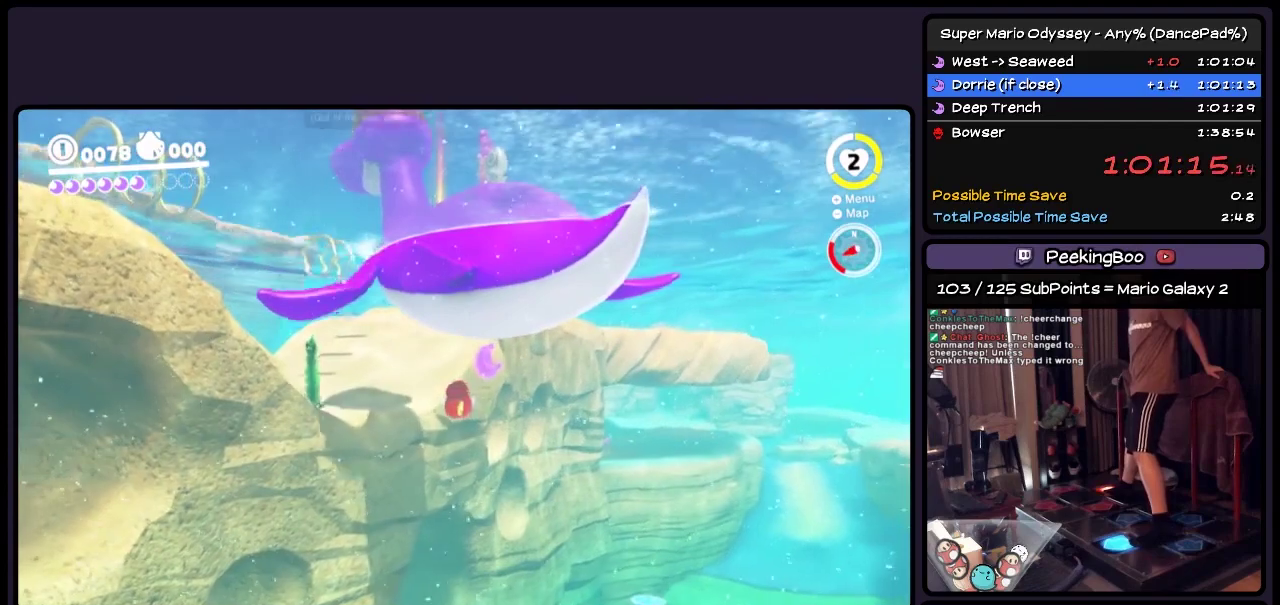
{"buttons": [], "events": [[200, "A", "up"], [317, "DPAD_UP", "up"]]}
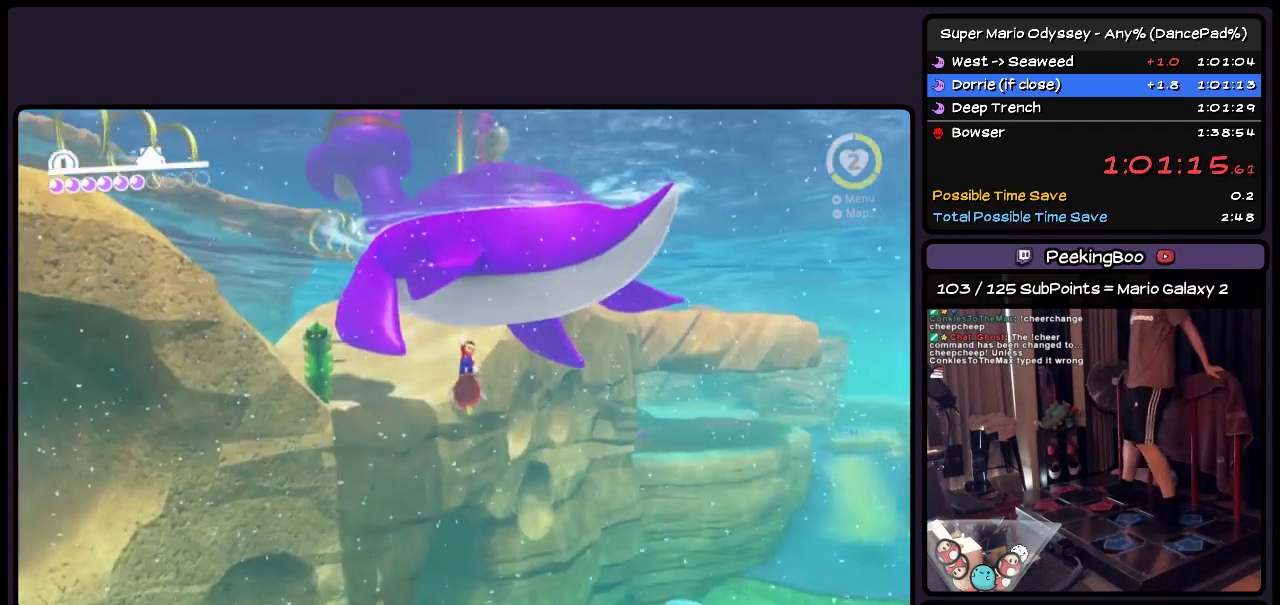
{"buttons": [], "events": []}
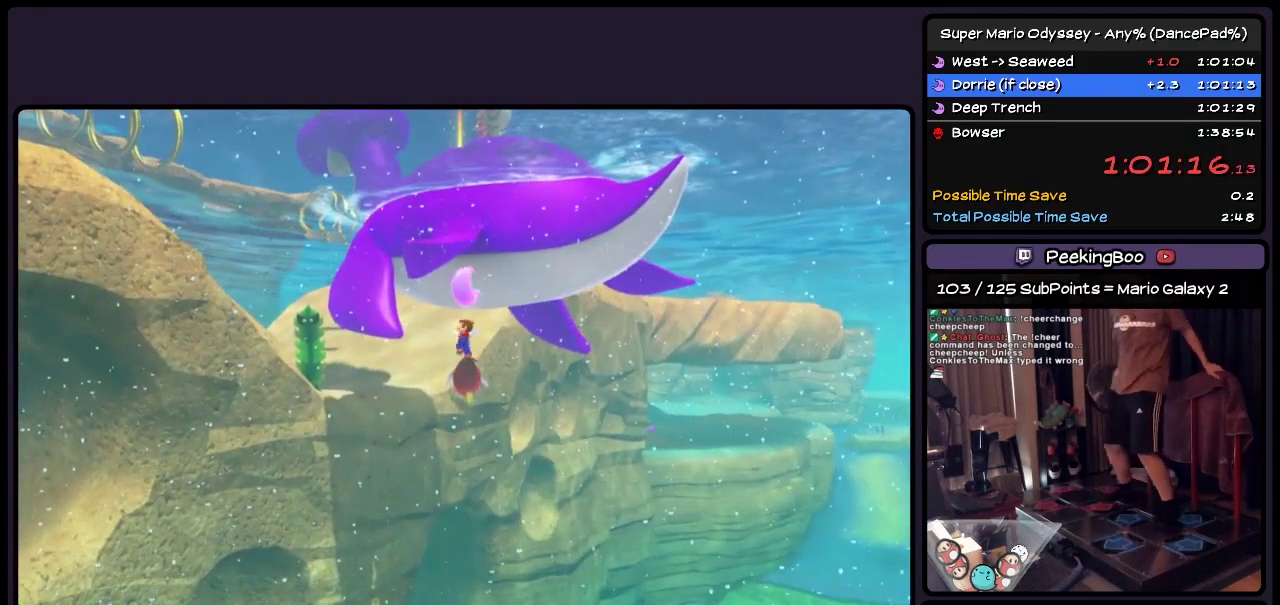
{"buttons": [], "events": []}
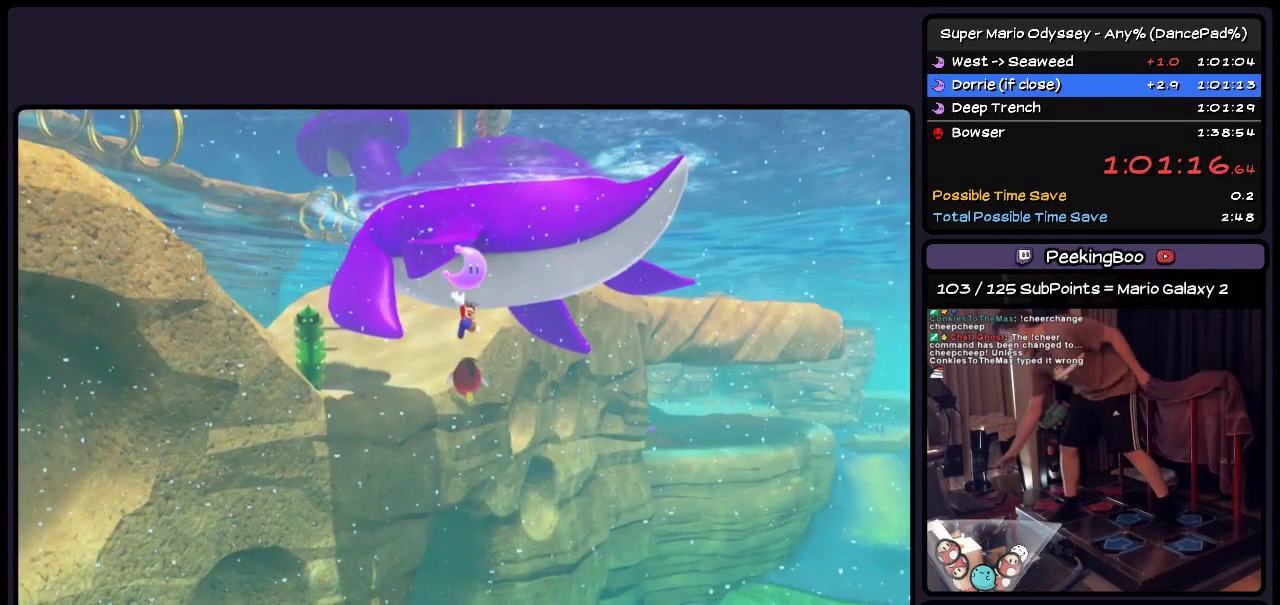
{"buttons": [], "events": []}
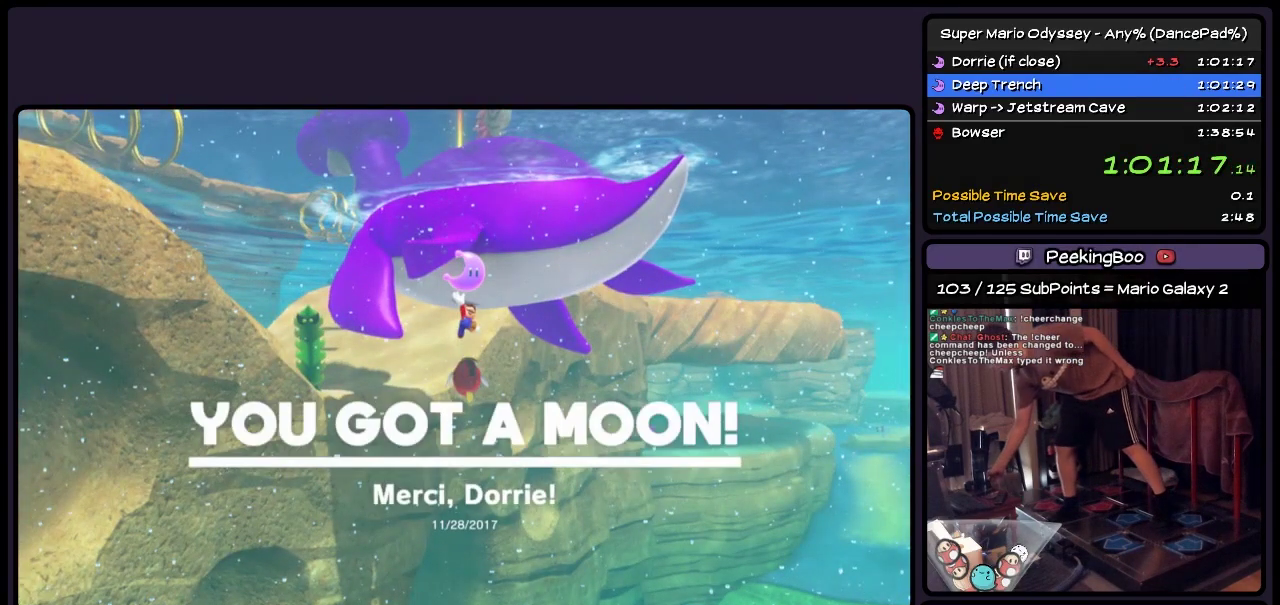
{"buttons": ["DPAD_DOWN"], "events": [[367, "DPAD_DOWN", "down"]]}
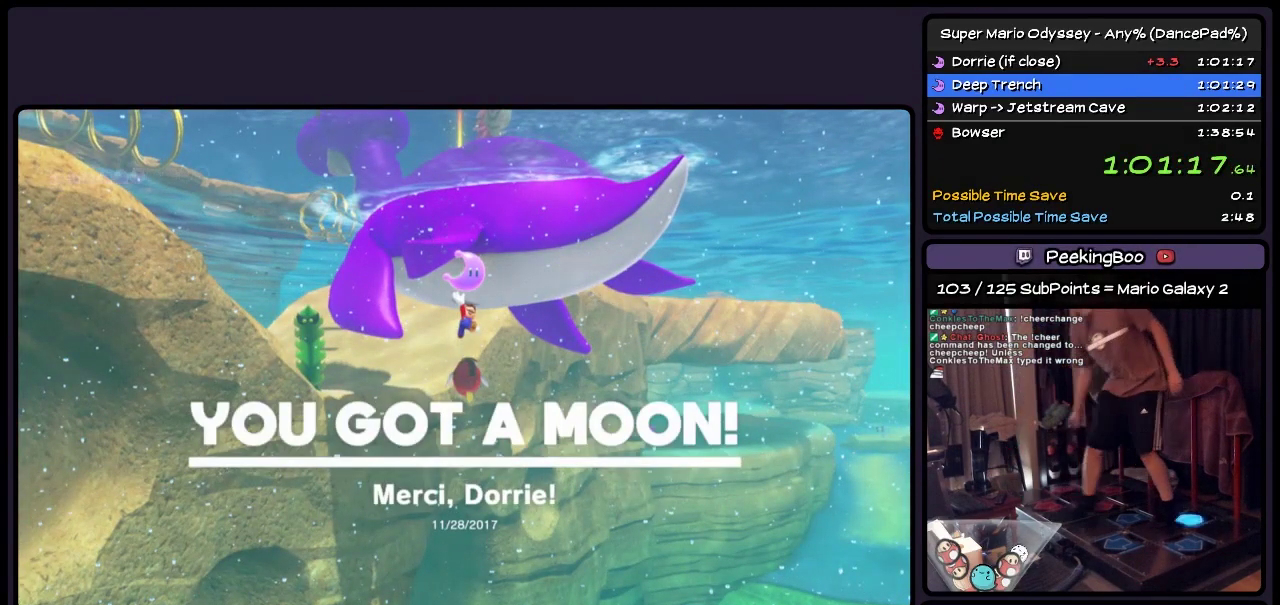
{"buttons": ["DPAD_DOWN"], "events": []}
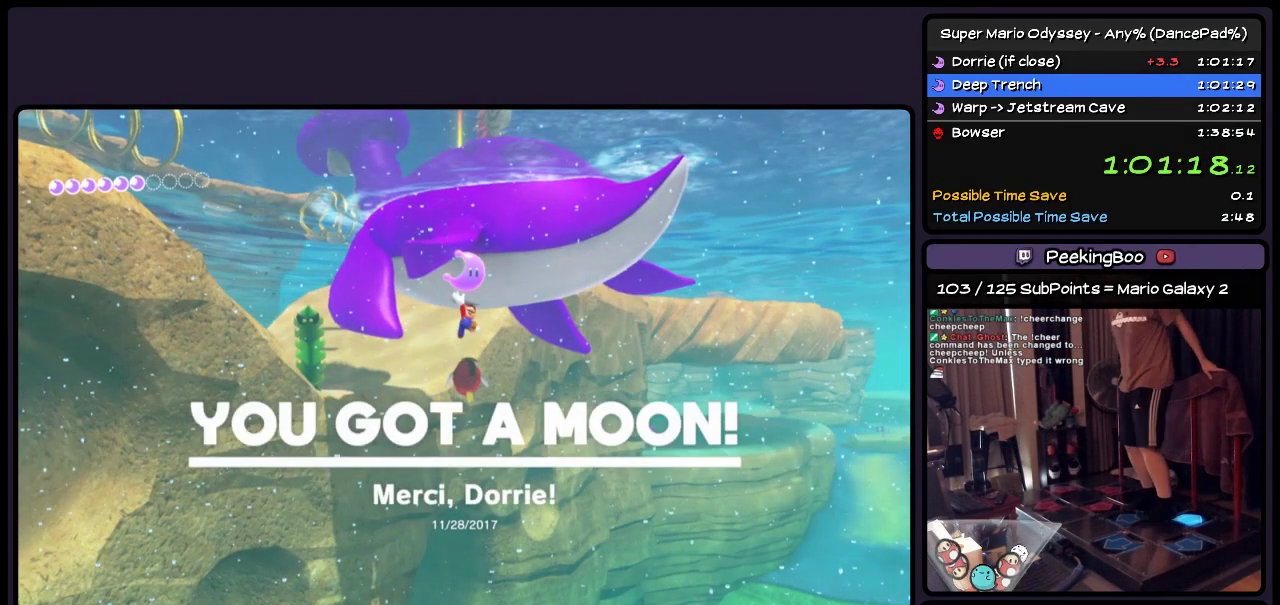
{"buttons": ["Y", "DPAD_DOWN", "DPAD_RIGHT"], "events": [[33, "DPAD_DOWN", "up"], [200, "DPAD_DOWN", "down"], [283, "DPAD_RIGHT", "down"], [483, "Y", "down"]]}
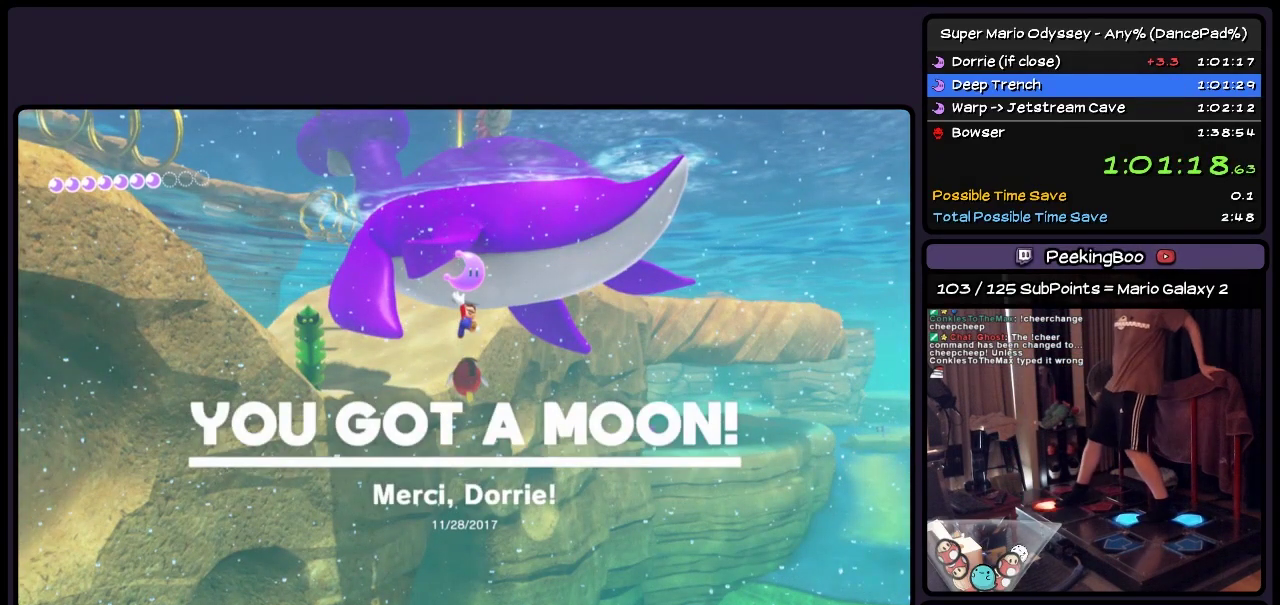
{"buttons": ["Y", "DPAD_DOWN", "DPAD_RIGHT"], "events": []}
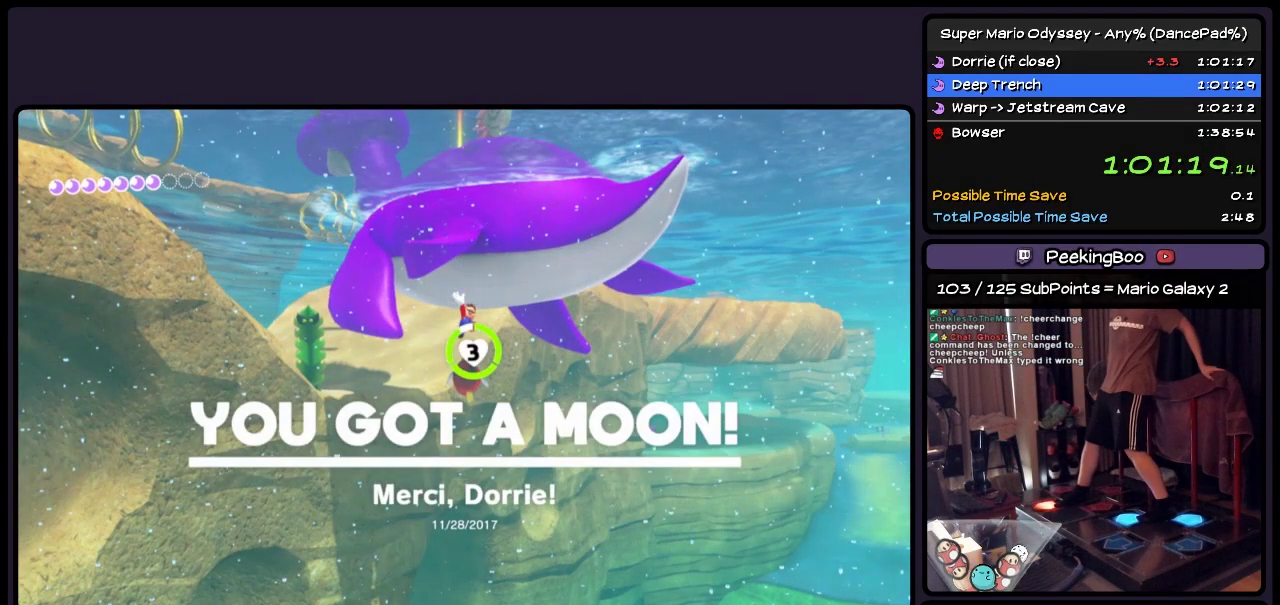
{"buttons": ["Y", "DPAD_DOWN", "DPAD_RIGHT"], "events": []}
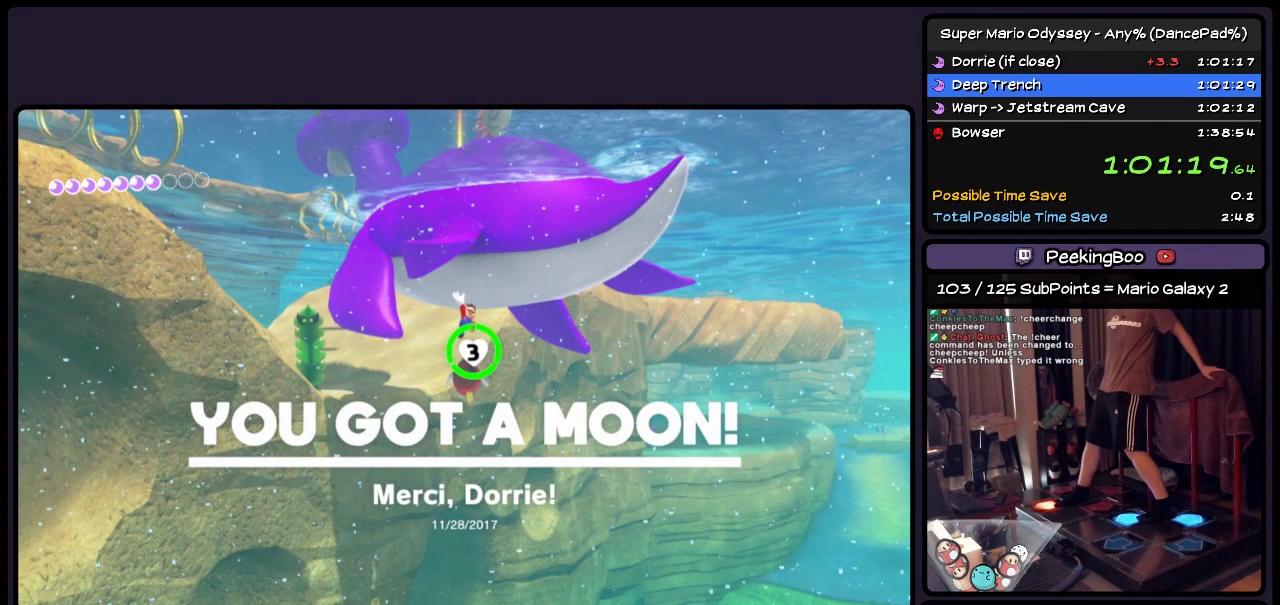
{"buttons": ["Y", "DPAD_DOWN", "DPAD_RIGHT"], "events": []}
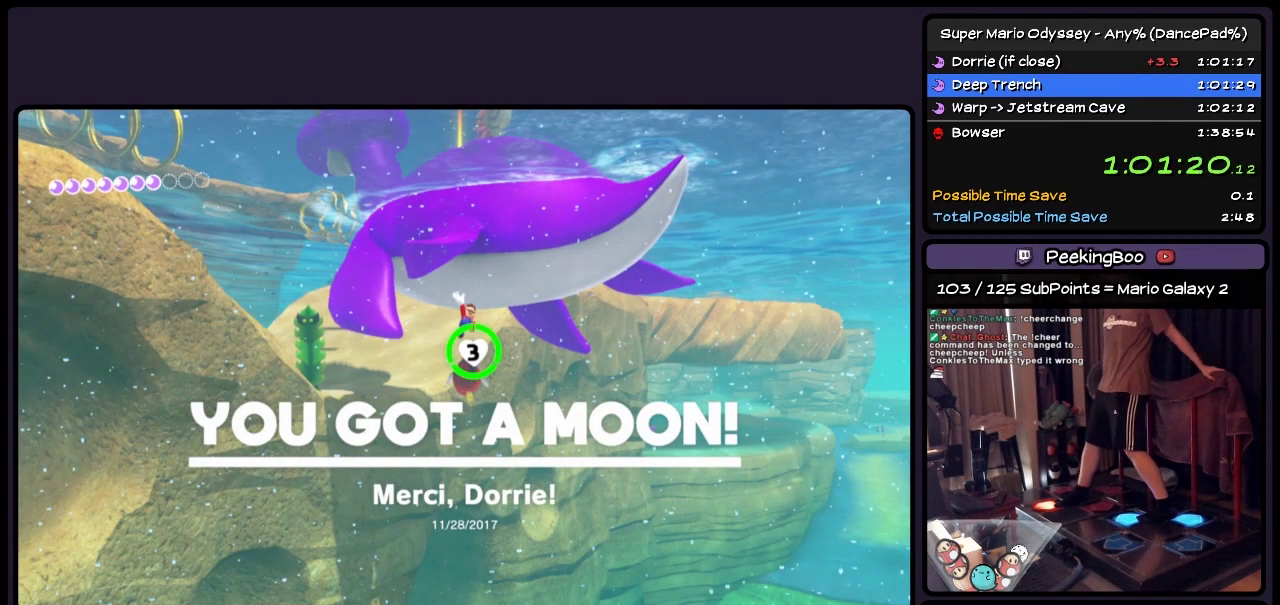
{"buttons": ["Y", "DPAD_DOWN", "DPAD_RIGHT"], "events": []}
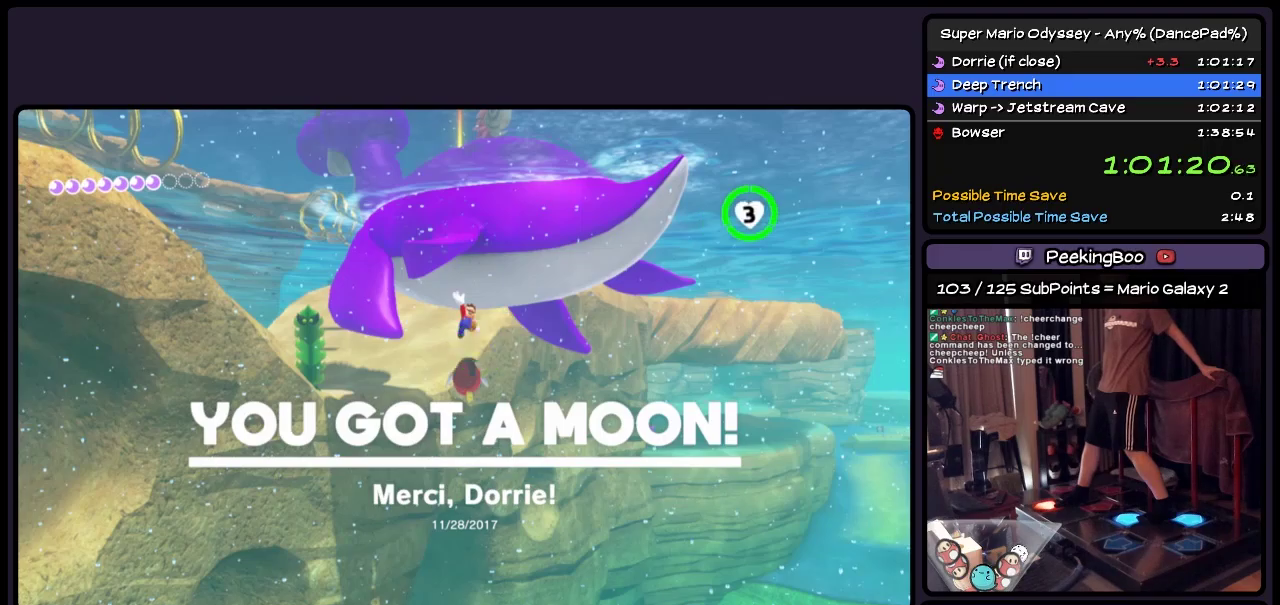
{"buttons": ["Y", "DPAD_DOWN", "DPAD_RIGHT"], "events": []}
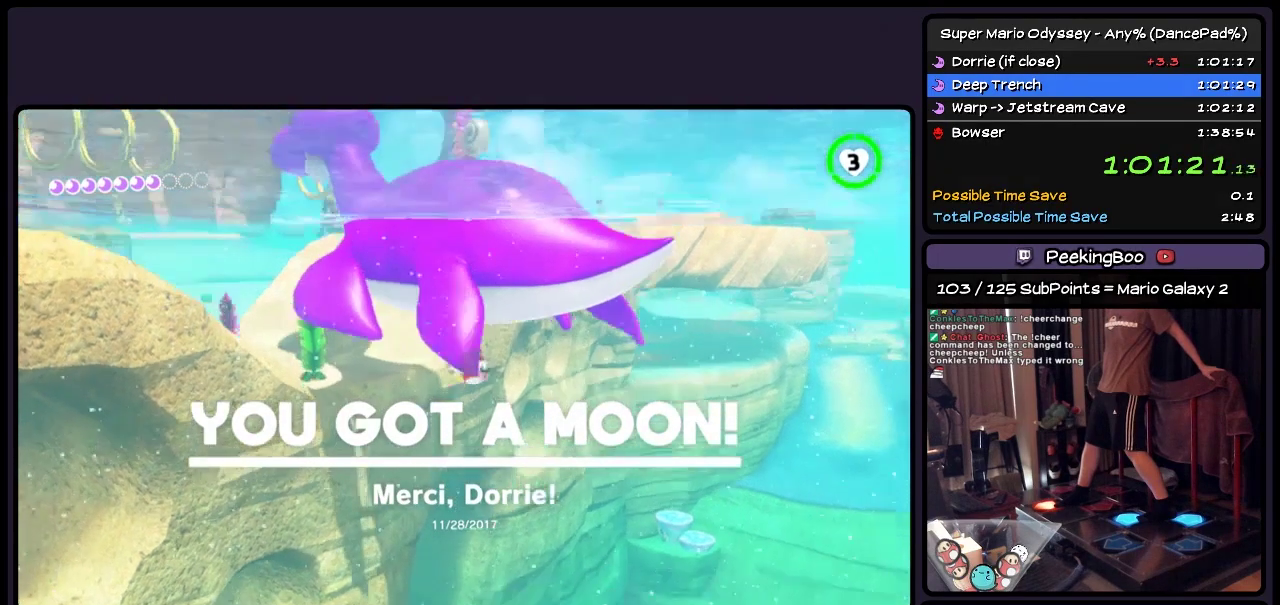
{"buttons": ["Y", "DPAD_DOWN", "DPAD_RIGHT"], "events": []}
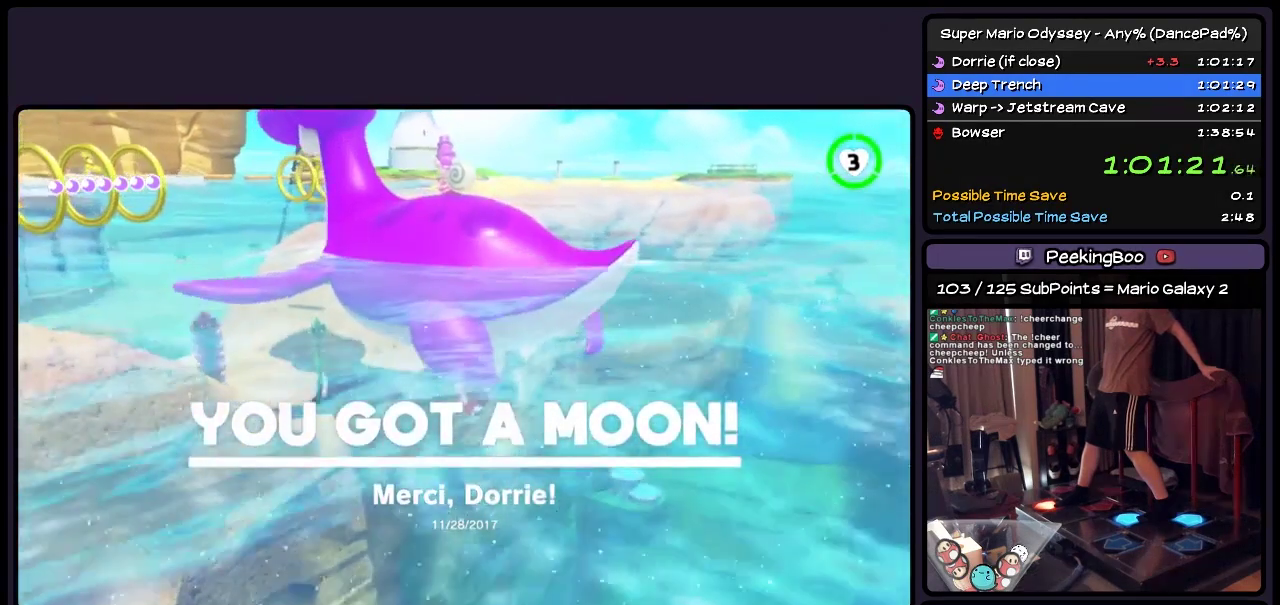
{"buttons": ["Y", "DPAD_DOWN", "DPAD_RIGHT"], "events": []}
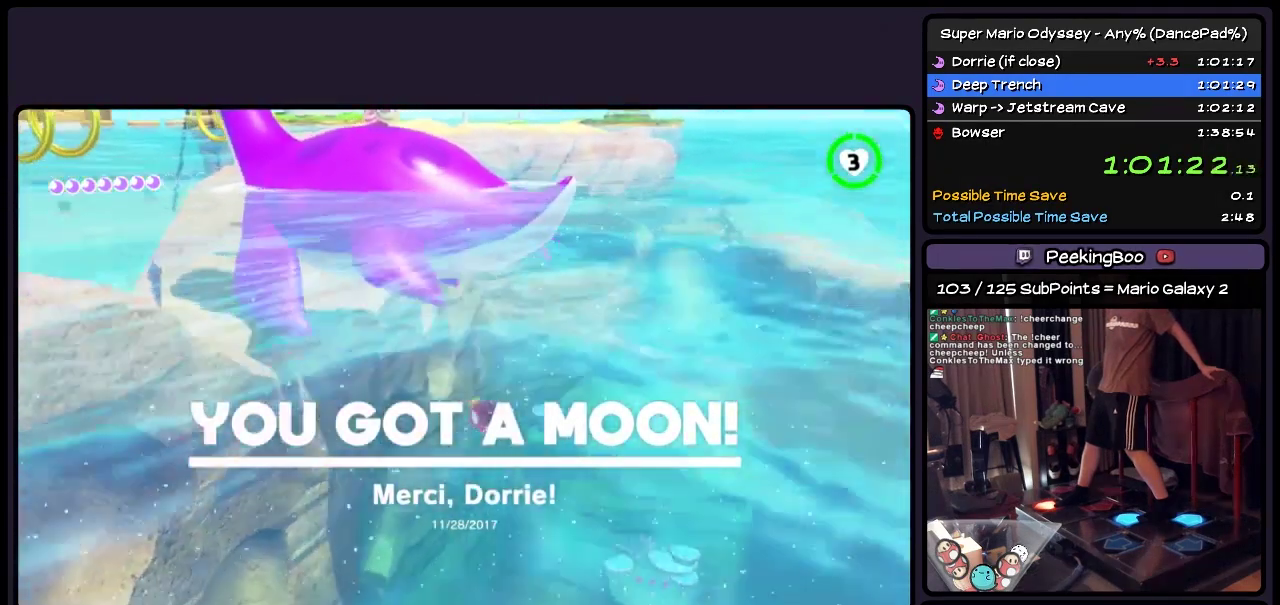
{"buttons": ["Y", "DPAD_RIGHT"], "events": [[117, "DPAD_DOWN", "up"]]}
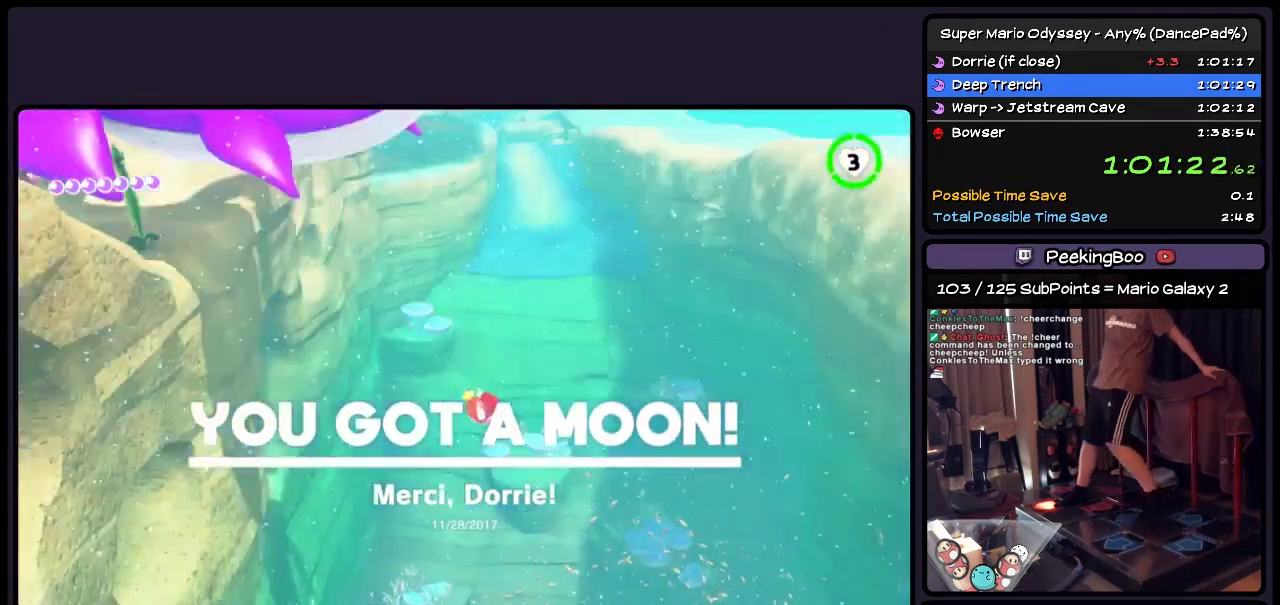
{"buttons": ["Y", "DPAD_UP"], "events": [[33, "DPAD_RIGHT", "up"], [233, "DPAD_UP", "down"]]}
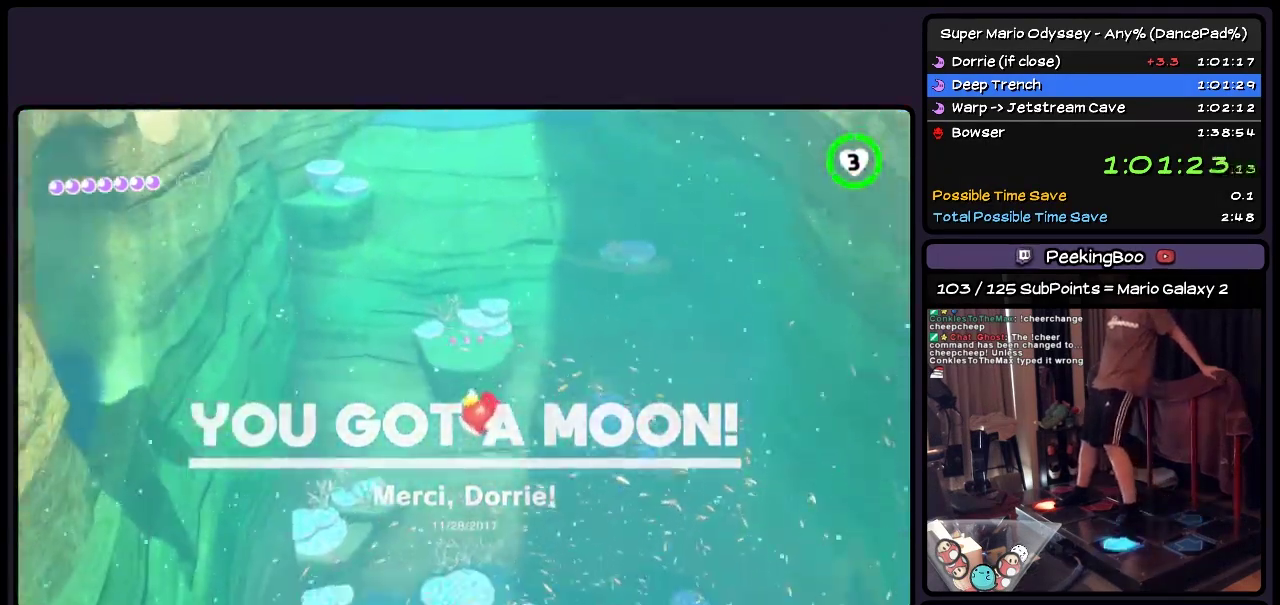
{"buttons": ["Y", "DPAD_UP", "DPAD_RIGHT"], "events": [[283, "DPAD_RIGHT", "down"]]}